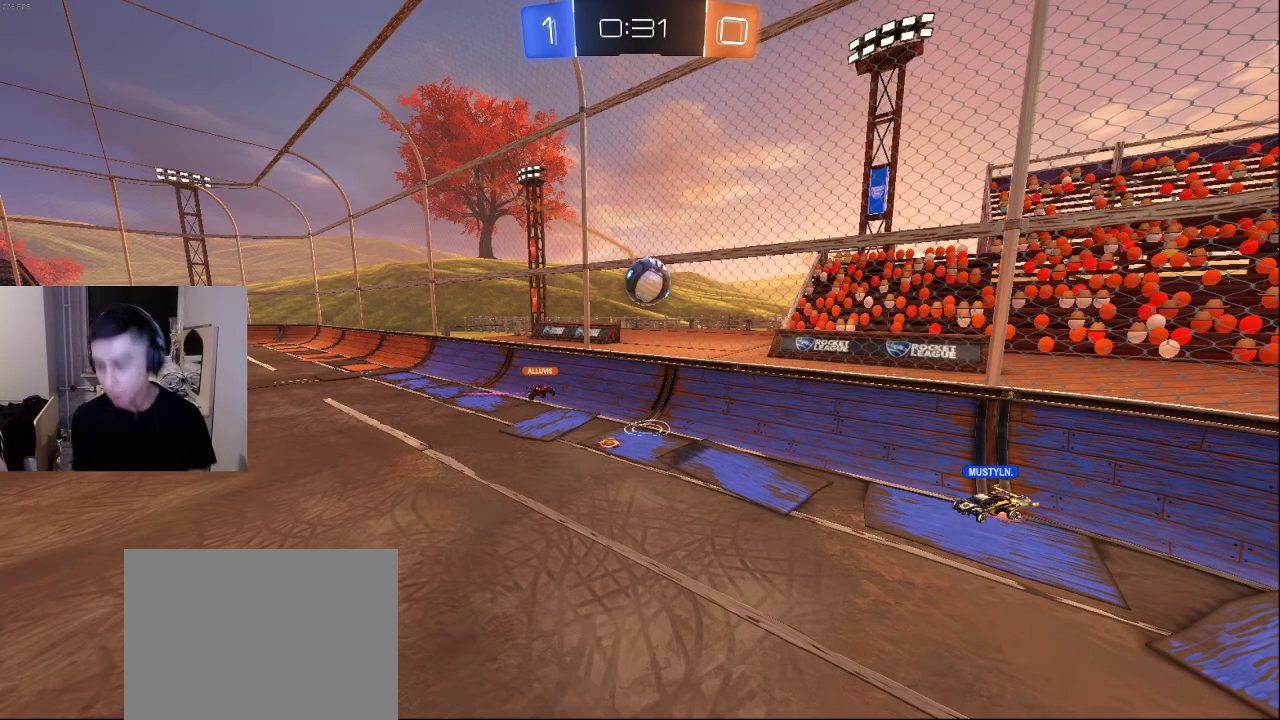
Gameplay with a controller (PlayStation layout); each line is a JSON object with the inputs held at the frame after it. "events" lists button and stick changes between this image and that frame as [ms after this image, input, new state], when the widget could be followed in between.
{"buttons": ["TRIANGLE"], "left_stick": "center", "right_stick": "center", "events": [[200, "TRIANGLE", "down"], [267, "TRIANGLE", "up"], [350, "TRIANGLE", "down"], [417, "TRIANGLE", "up"], [467, "TRIANGLE", "down"]]}
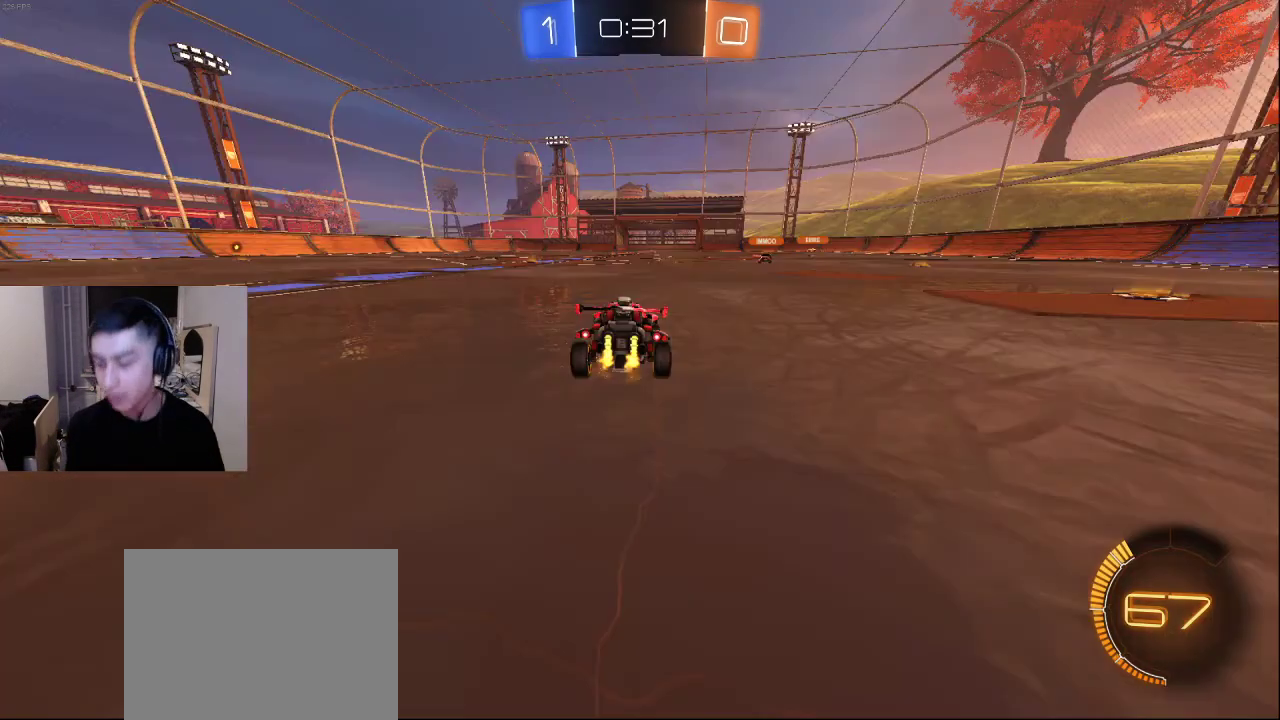
{"buttons": [], "left_stick": "center", "right_stick": "center", "events": [[67, "TRIANGLE", "up"]]}
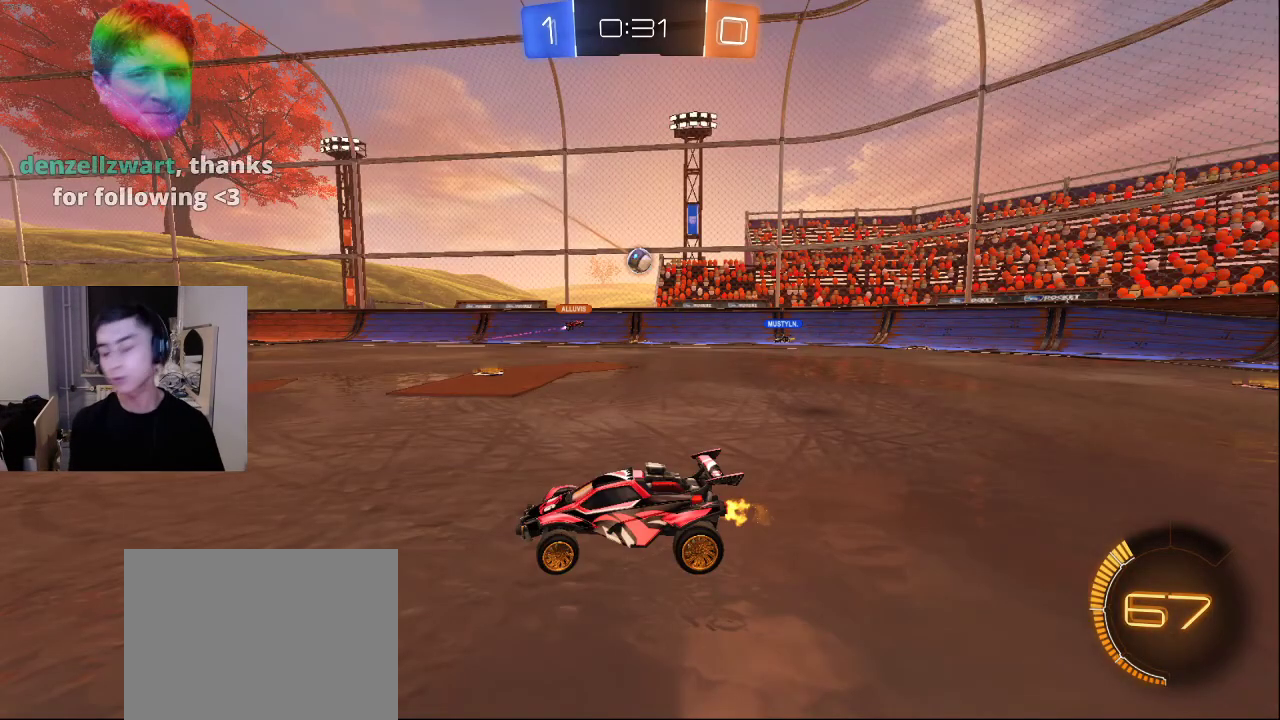
{"buttons": [], "left_stick": "center", "right_stick": "center", "events": [[200, "CROSS", "down"], [267, "CROSS", "up"]]}
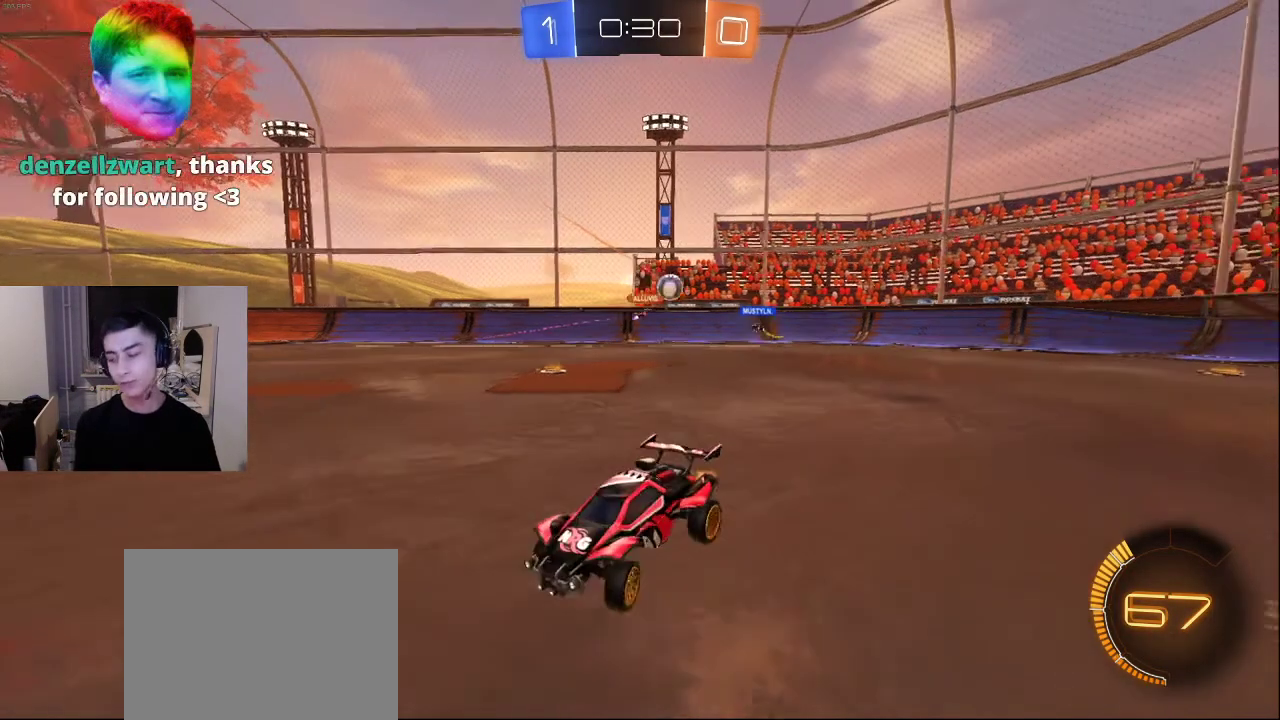
{"buttons": [], "left_stick": "center", "right_stick": "center", "events": []}
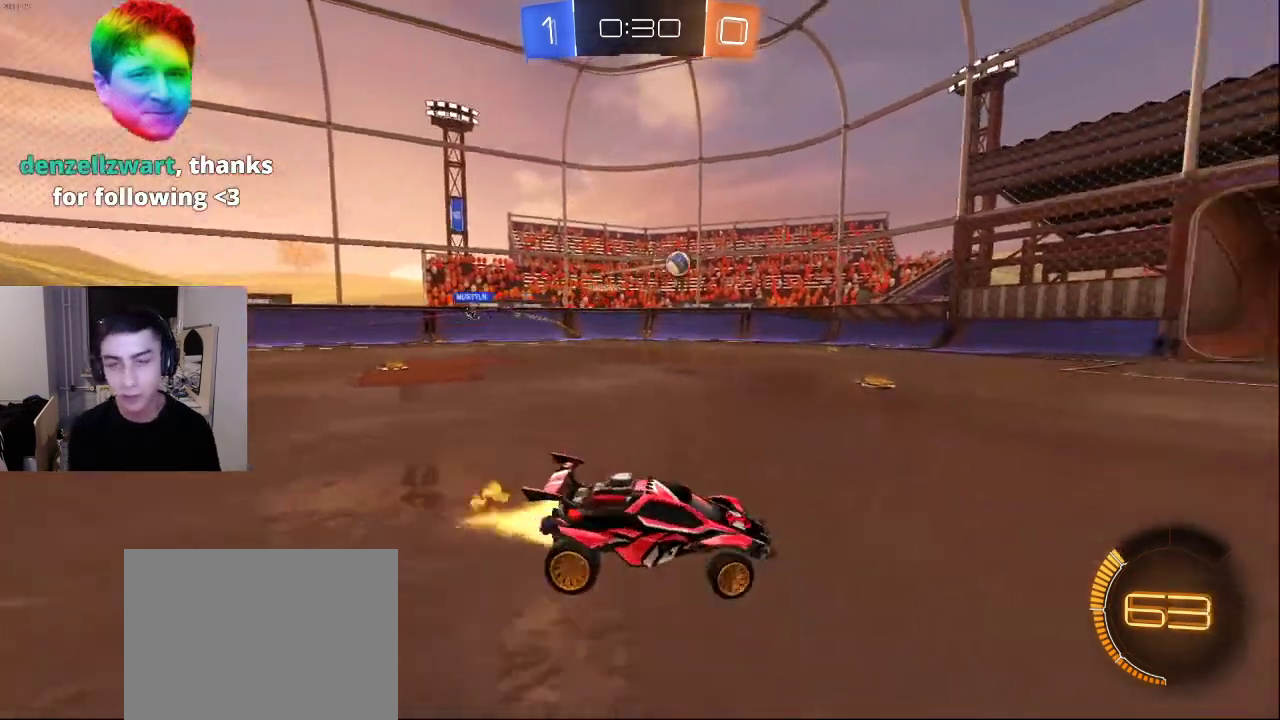
{"buttons": [], "left_stick": "center", "right_stick": "center", "events": []}
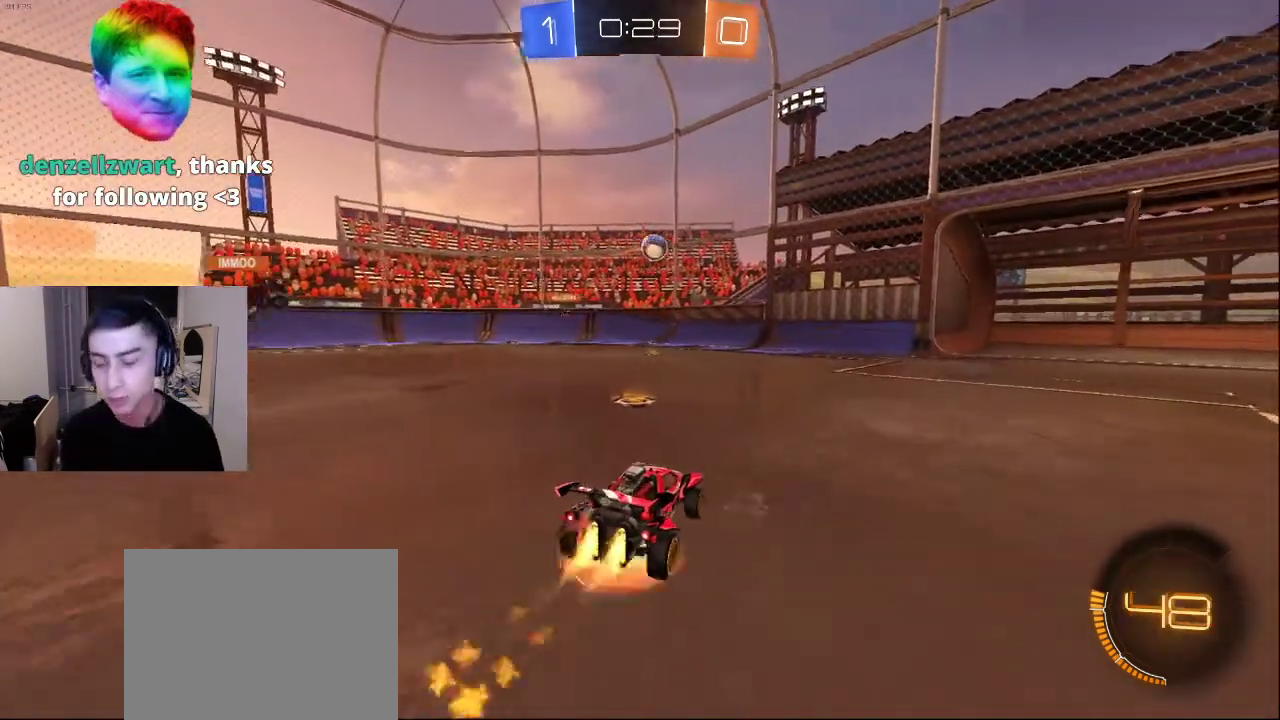
{"buttons": [], "left_stick": "center", "right_stick": "center", "events": []}
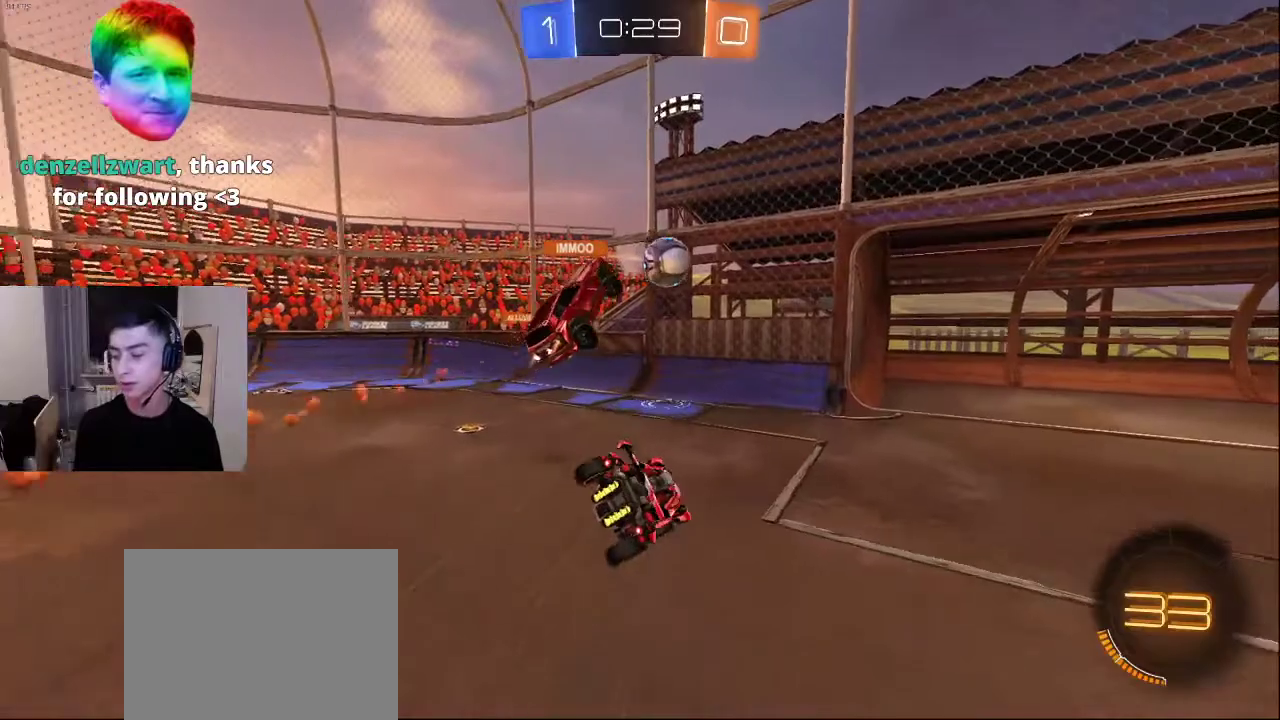
{"buttons": [], "left_stick": "center", "right_stick": "center", "events": [[350, "DPAD_LEFT", "down"], [467, "DPAD_LEFT", "up"]]}
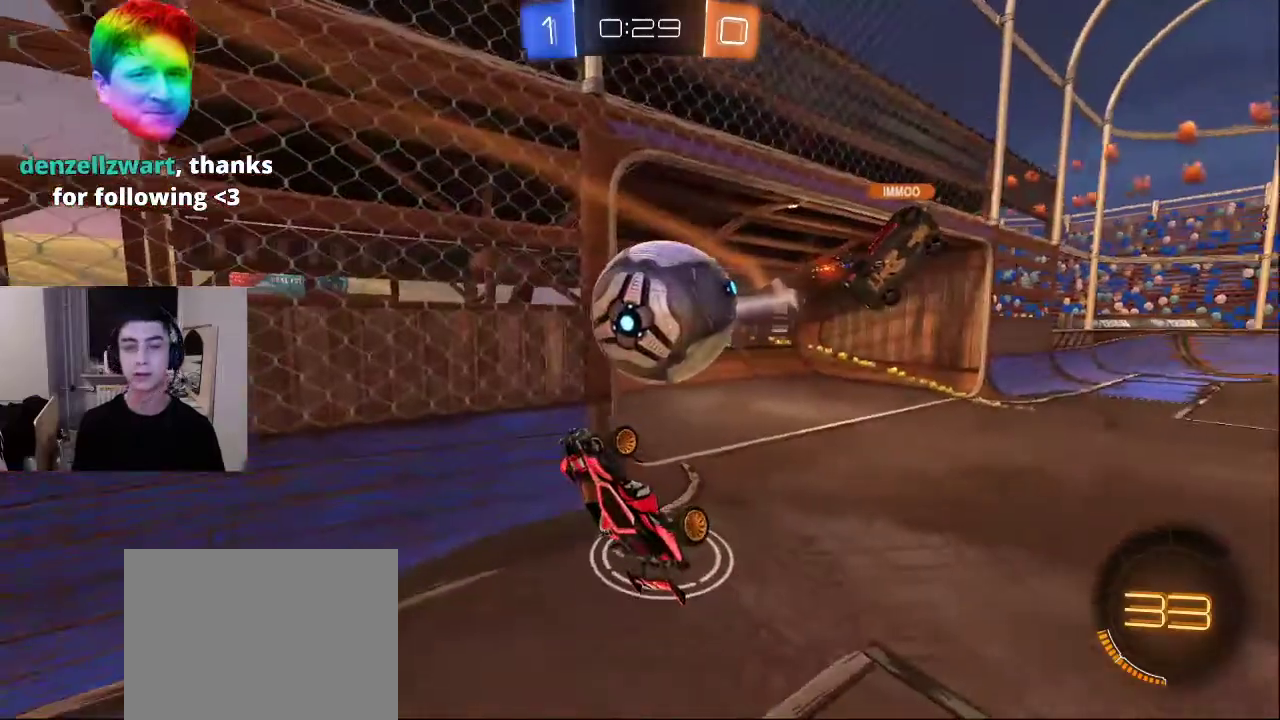
{"buttons": [], "left_stick": "center", "right_stick": "center", "events": []}
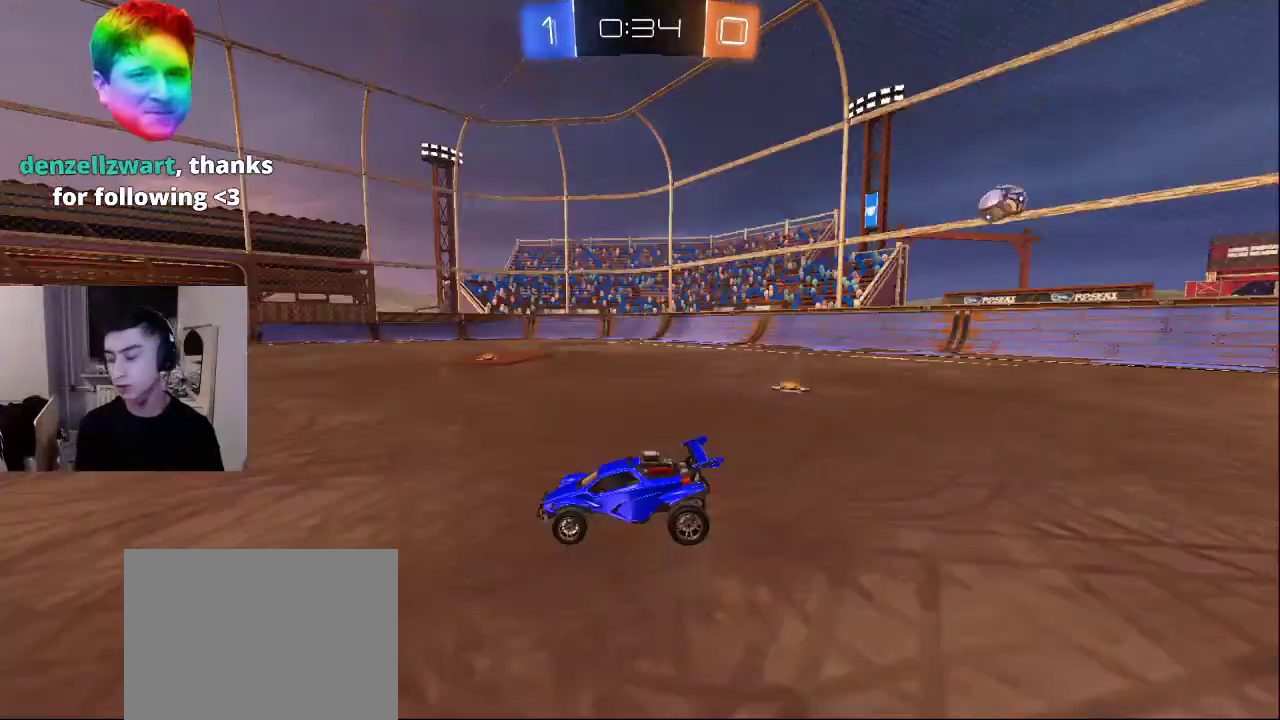
{"buttons": [], "left_stick": "center", "right_stick": "center", "events": []}
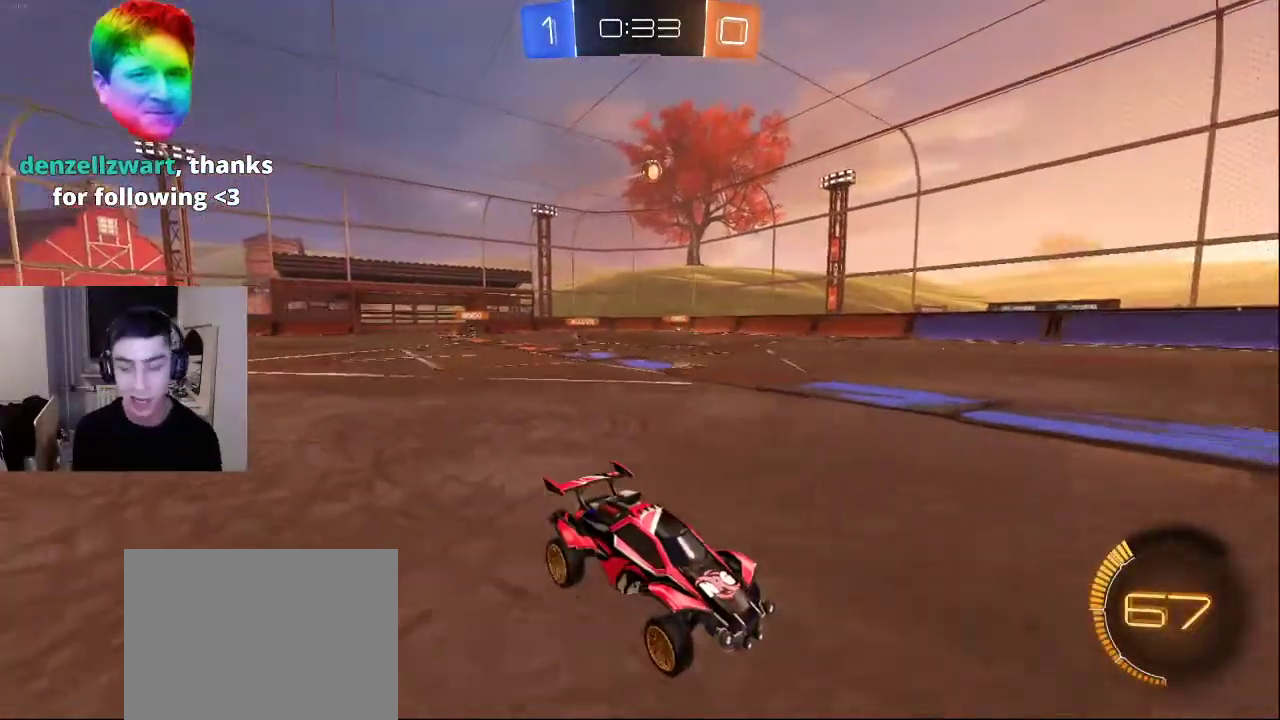
{"buttons": [], "left_stick": "center", "right_stick": "center", "events": []}
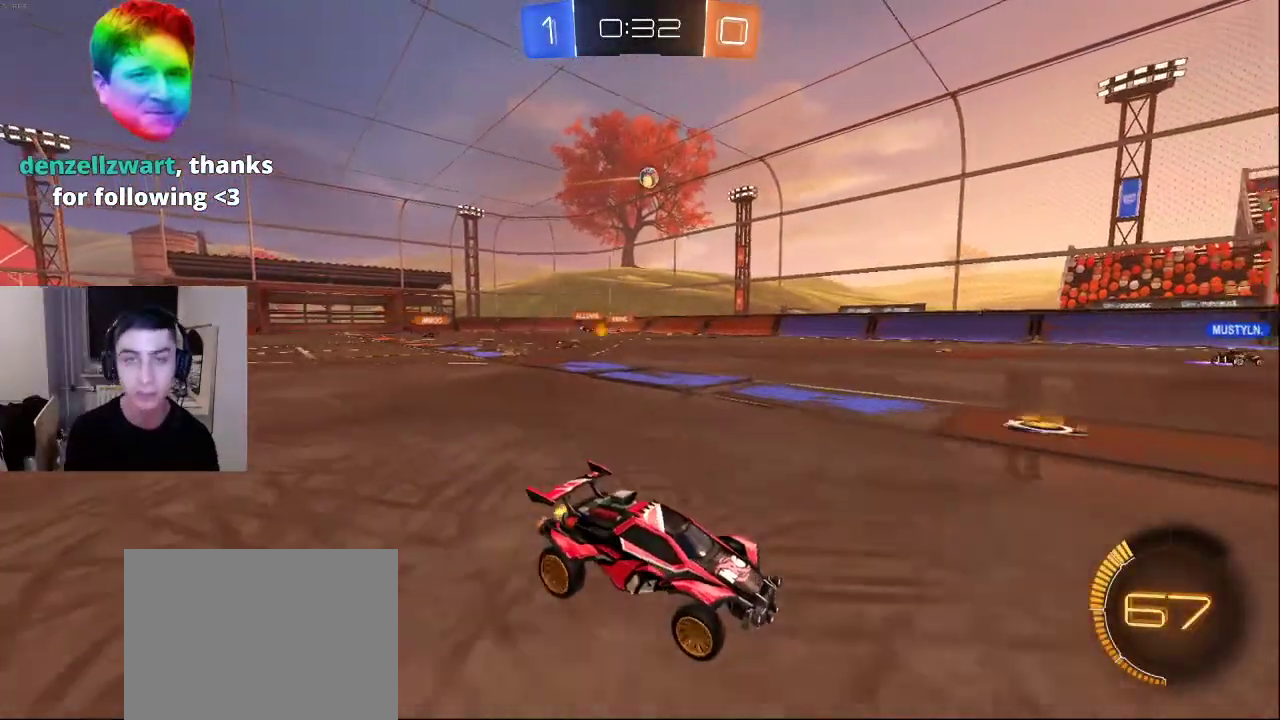
{"buttons": [], "left_stick": "center", "right_stick": "center", "events": []}
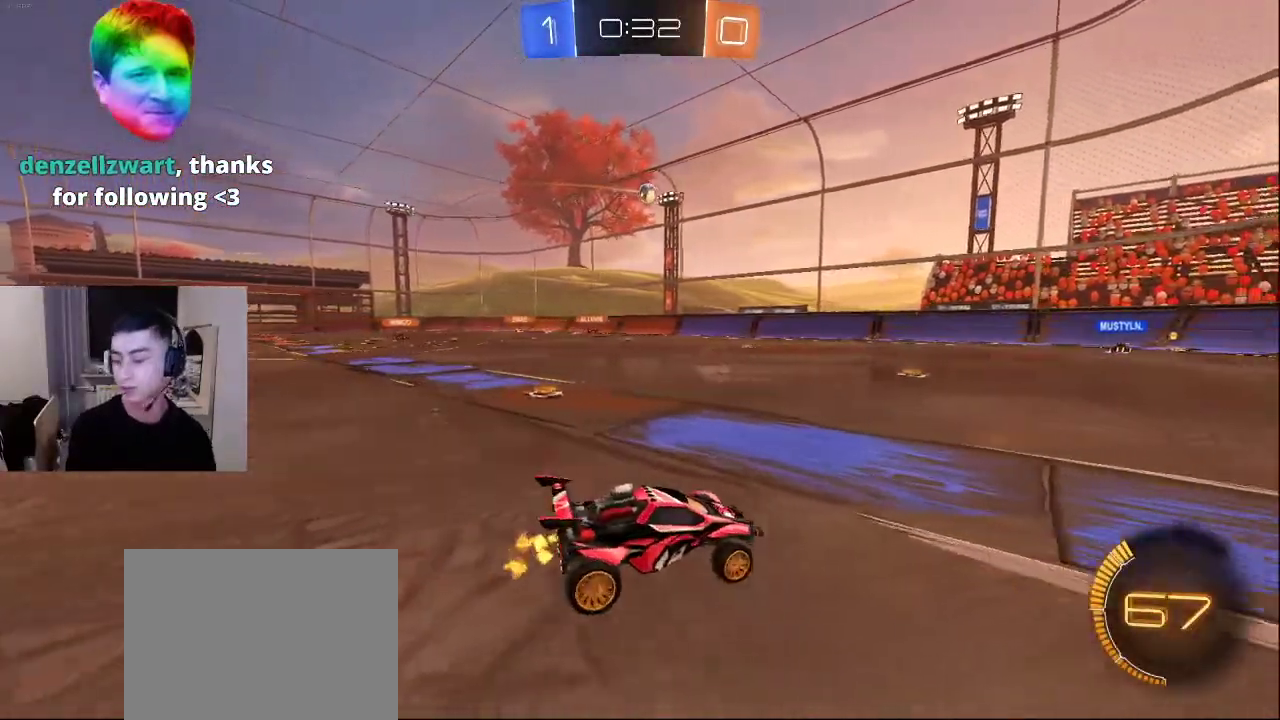
{"buttons": [], "left_stick": "center", "right_stick": "center", "events": []}
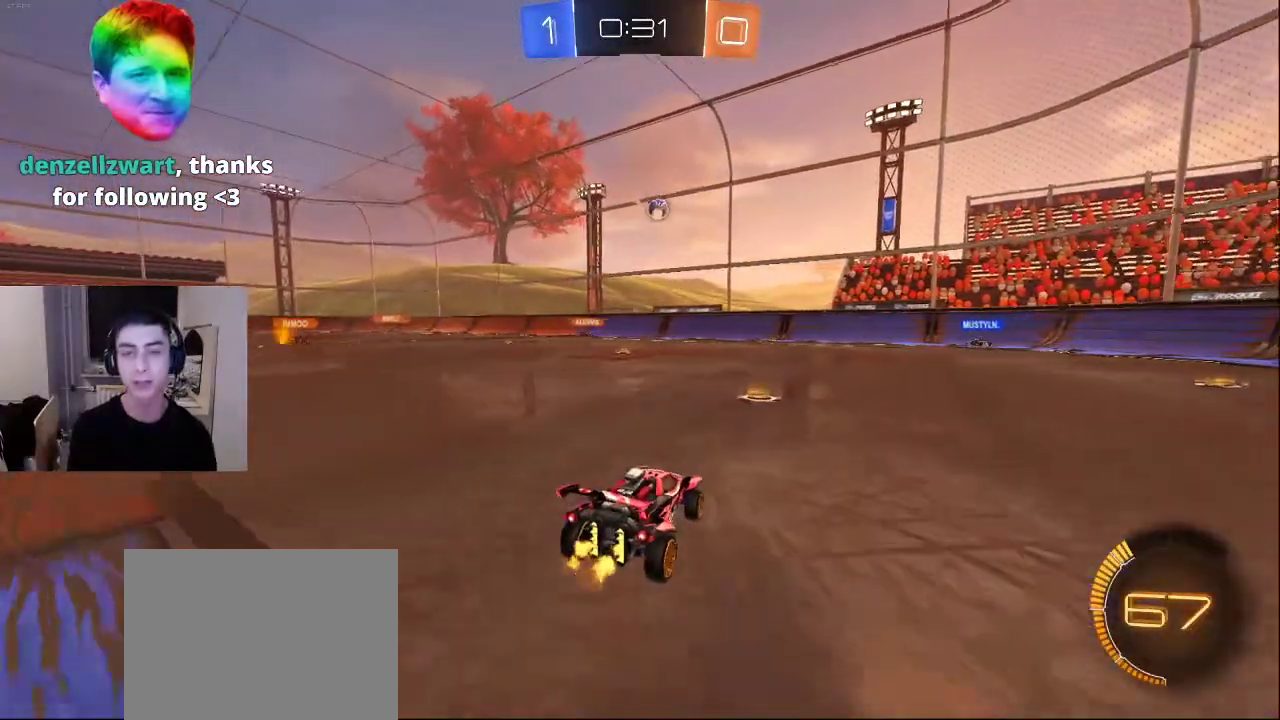
{"buttons": [], "left_stick": "center", "right_stick": "center", "events": []}
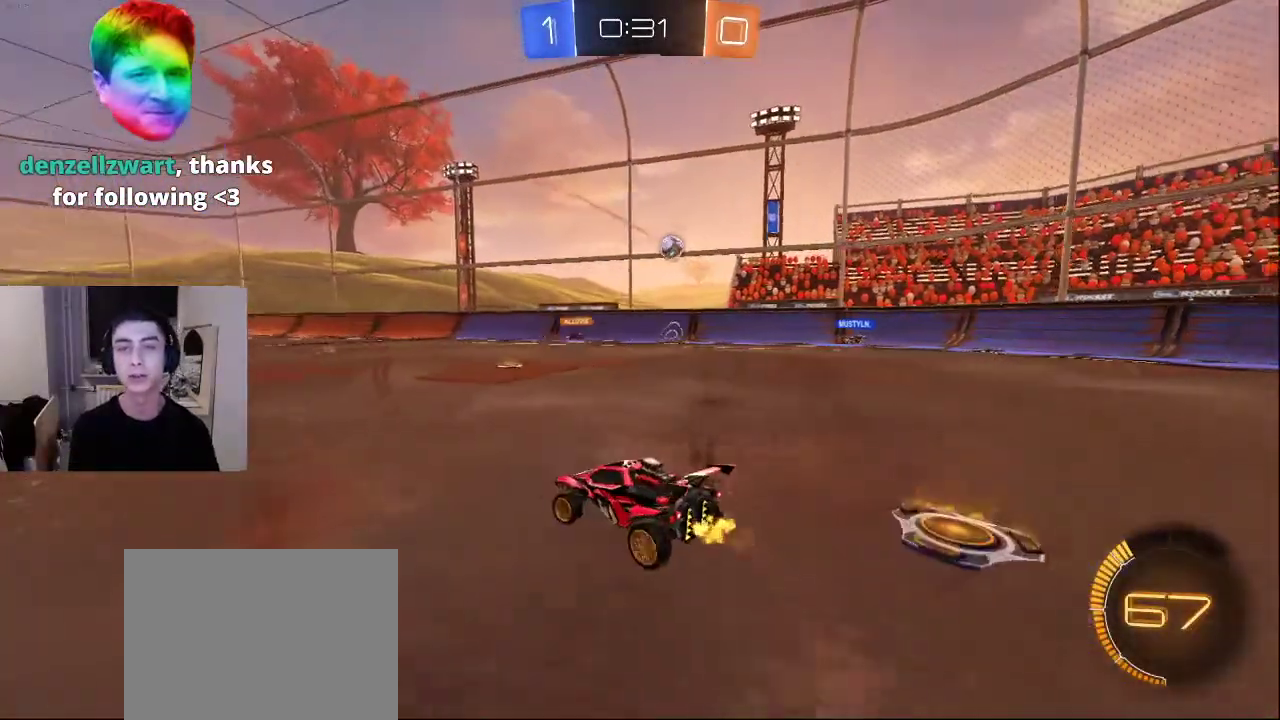
{"buttons": [], "left_stick": "center", "right_stick": "center", "events": [[200, "DPAD_LEFT", "down"], [317, "DPAD_LEFT", "up"]]}
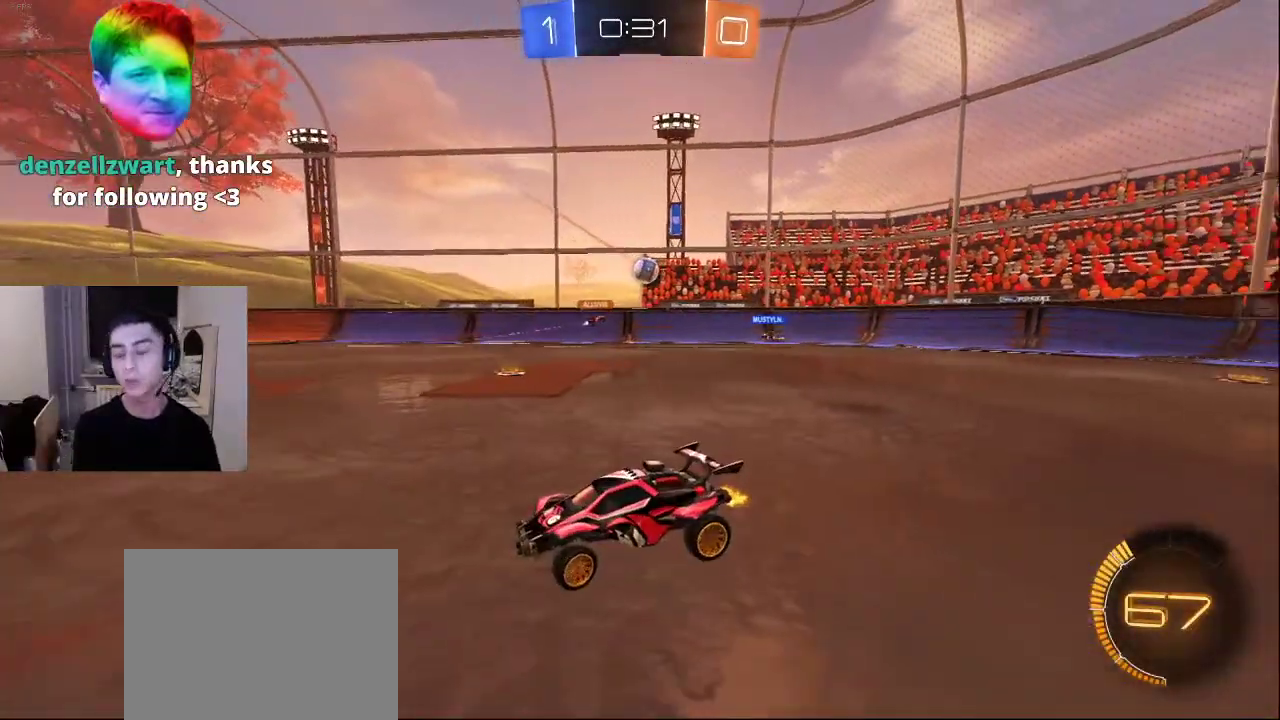
{"buttons": ["TRIANGLE"], "left_stick": "down", "right_stick": "center", "events": [[317, "TRIANGLE", "down"], [317, "left_stick", "down"], [383, "TRIANGLE", "up"], [433, "TRIANGLE", "down"]]}
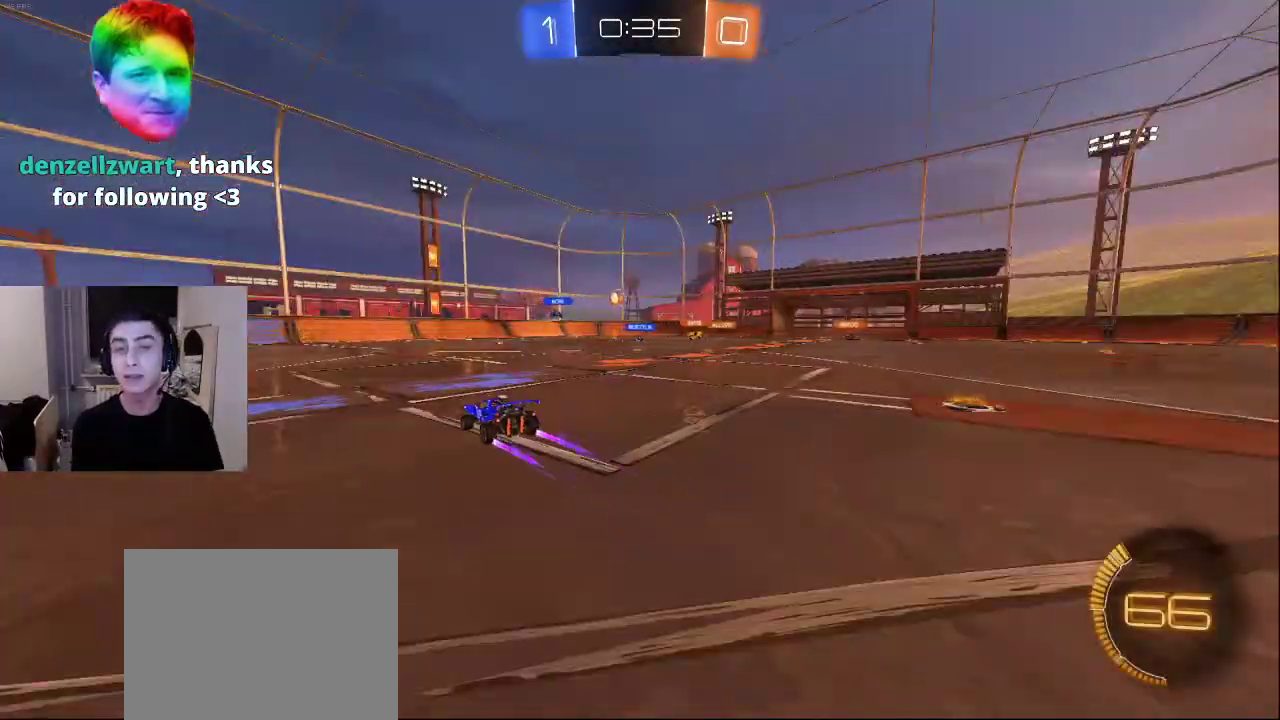
{"buttons": ["R2"], "left_stick": "left", "right_stick": "down-left", "events": [[33, "TRIANGLE", "up"], [67, "TRIANGLE", "down"], [167, "TRIANGLE", "up"], [317, "right_stick", "down-left"], [333, "R2", "down"], [367, "left_stick", "left"]]}
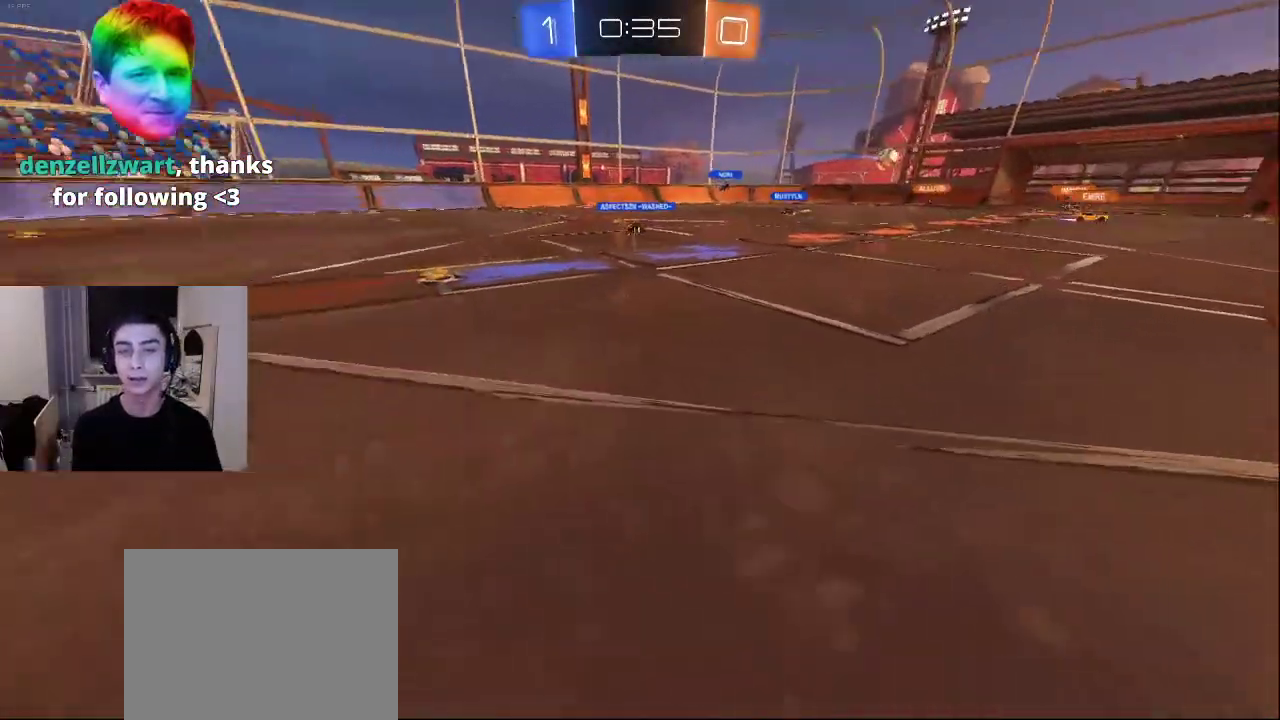
{"buttons": ["R2"], "left_stick": "up-left", "right_stick": "center", "events": [[117, "right_stick", "right"], [150, "left_stick", "up-left"], [267, "right_stick", "center"]]}
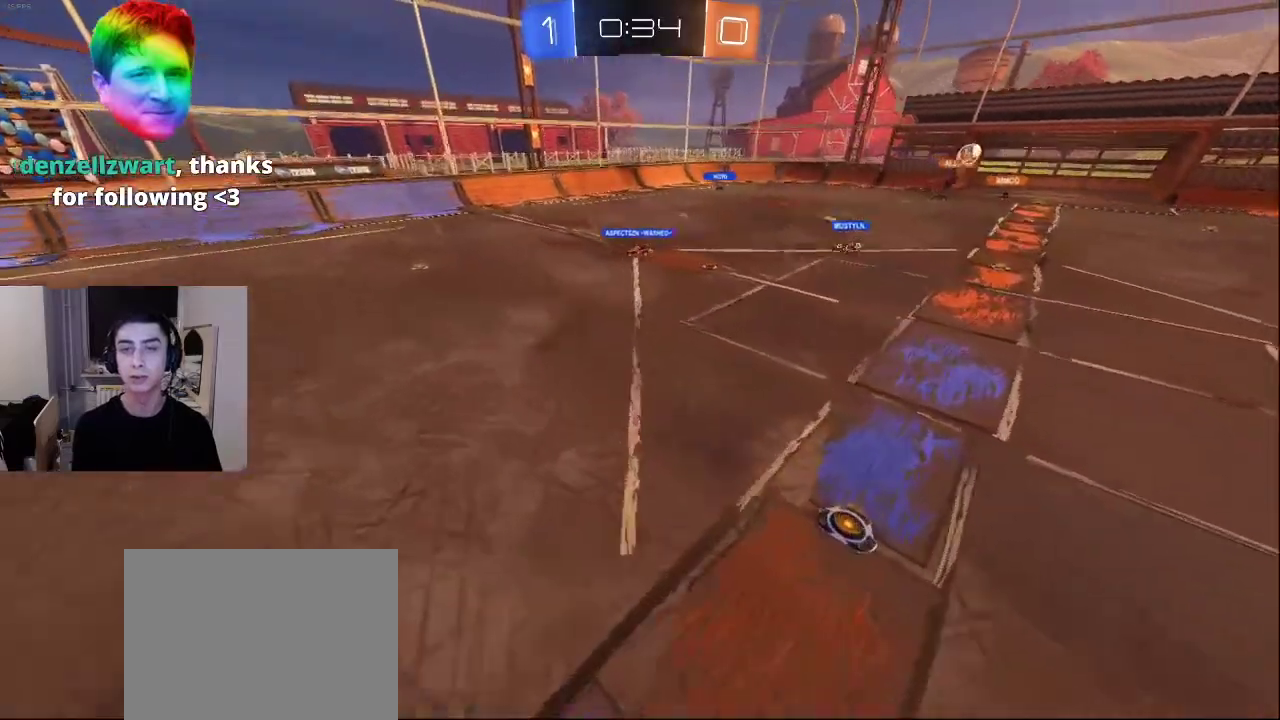
{"buttons": [], "left_stick": "left", "right_stick": "down-right", "events": [[283, "right_stick", "down-right"], [317, "left_stick", "left"], [333, "R2", "up"]]}
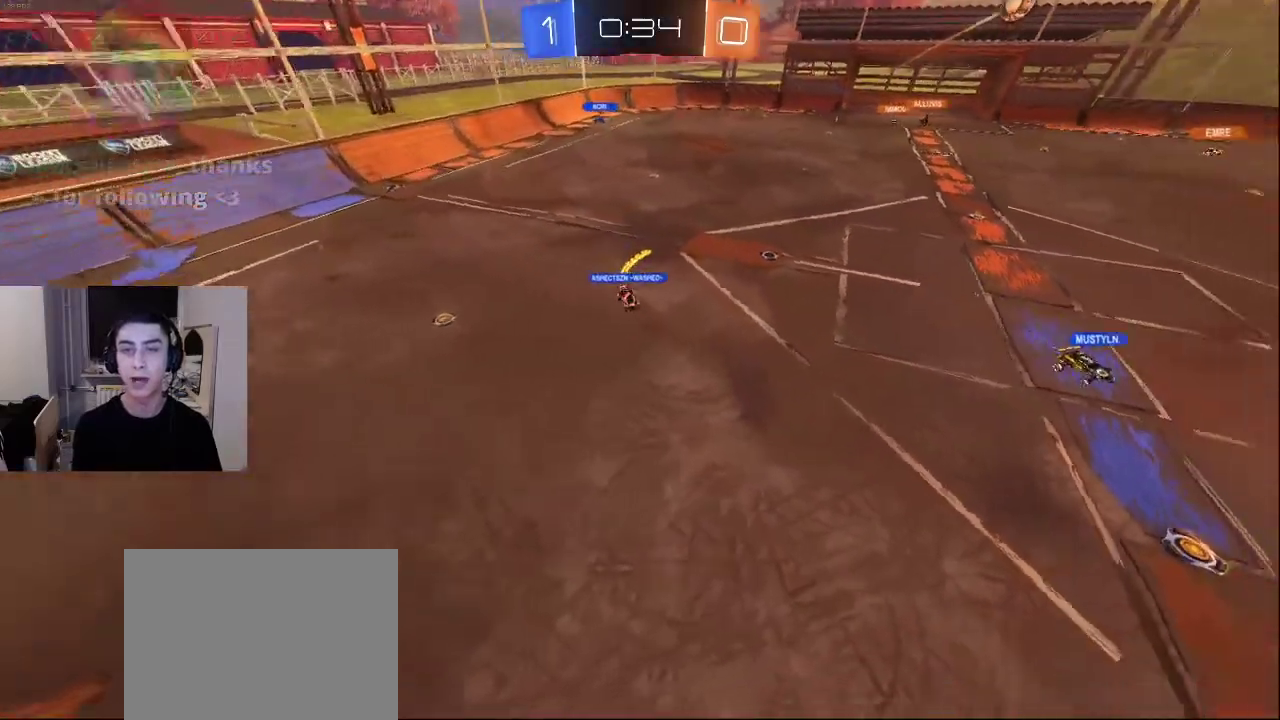
{"buttons": ["L2"], "left_stick": "down-right", "right_stick": "right", "events": [[50, "right_stick", "right"], [167, "left_stick", "down-left"], [233, "L2", "down"], [317, "left_stick", "down"], [417, "left_stick", "down-right"]]}
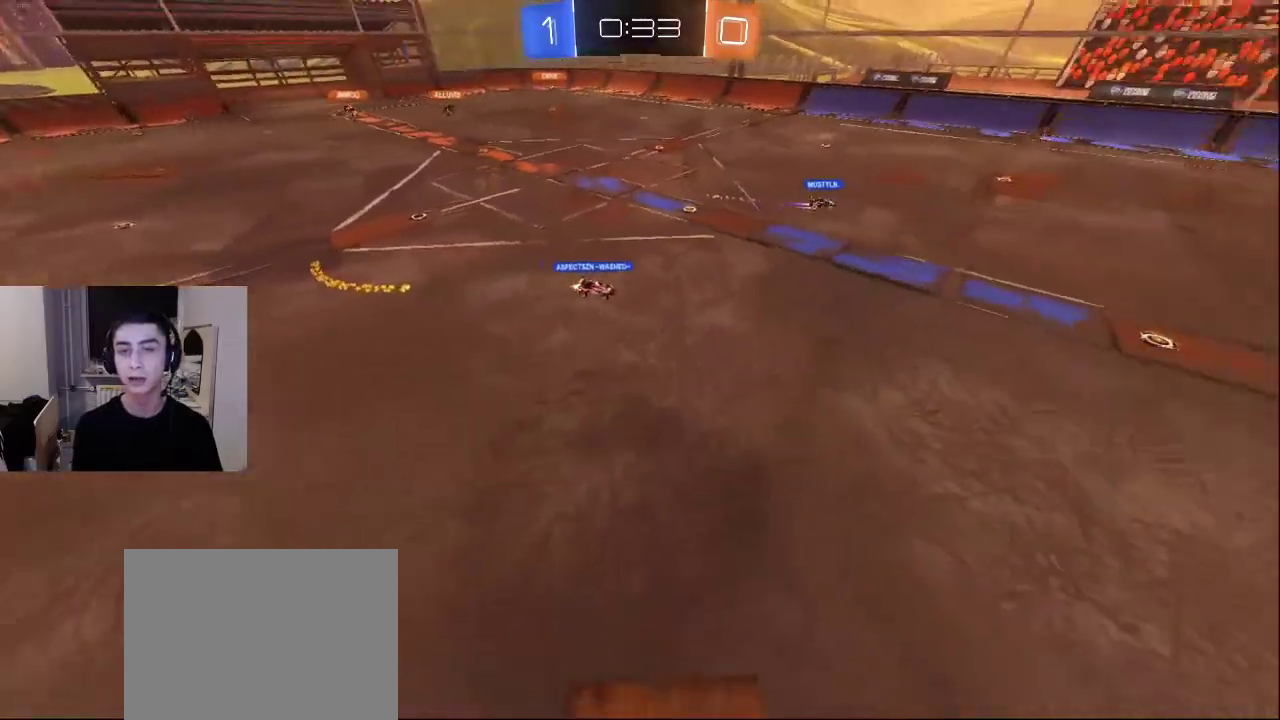
{"buttons": ["L2"], "left_stick": "right", "right_stick": "center", "events": [[50, "CROSS", "down"], [67, "right_stick", "center"], [150, "CROSS", "up"], [233, "L2", "up"], [333, "right_stick", "up-right"], [433, "L2", "down"], [433, "left_stick", "right"], [500, "right_stick", "center"]]}
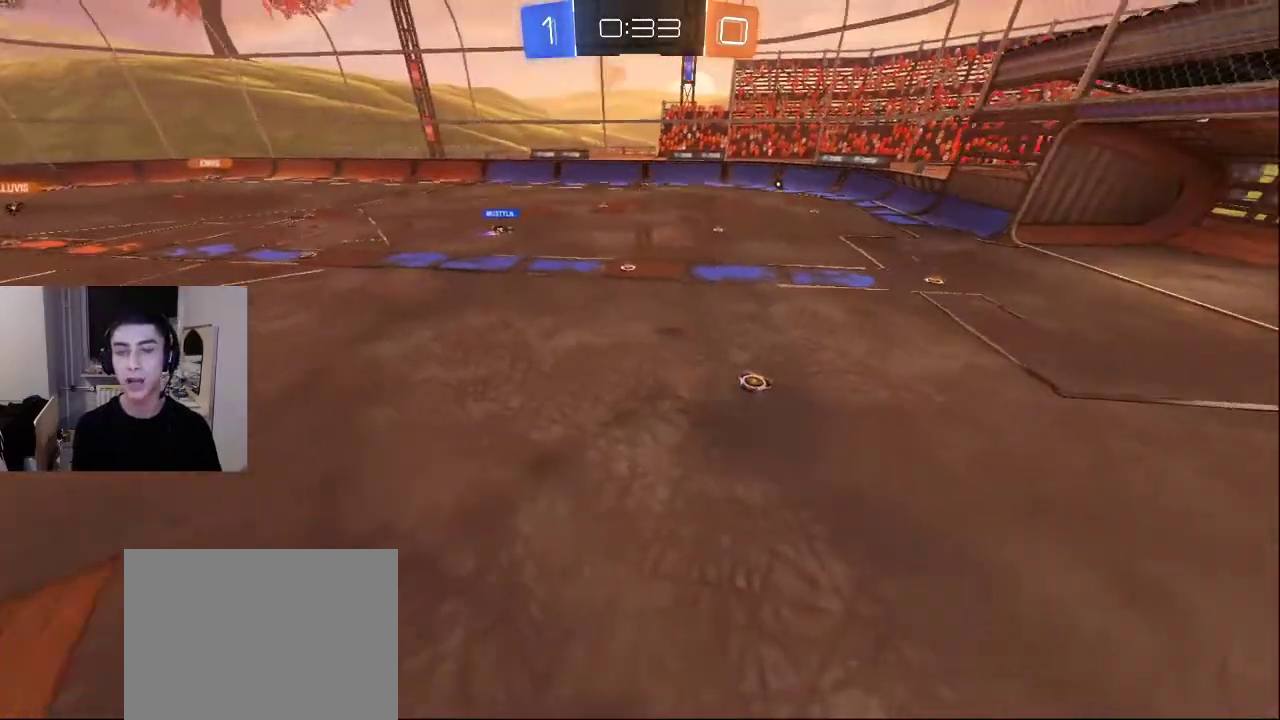
{"buttons": [], "left_stick": "right", "right_stick": "center", "events": [[383, "L2", "up"]]}
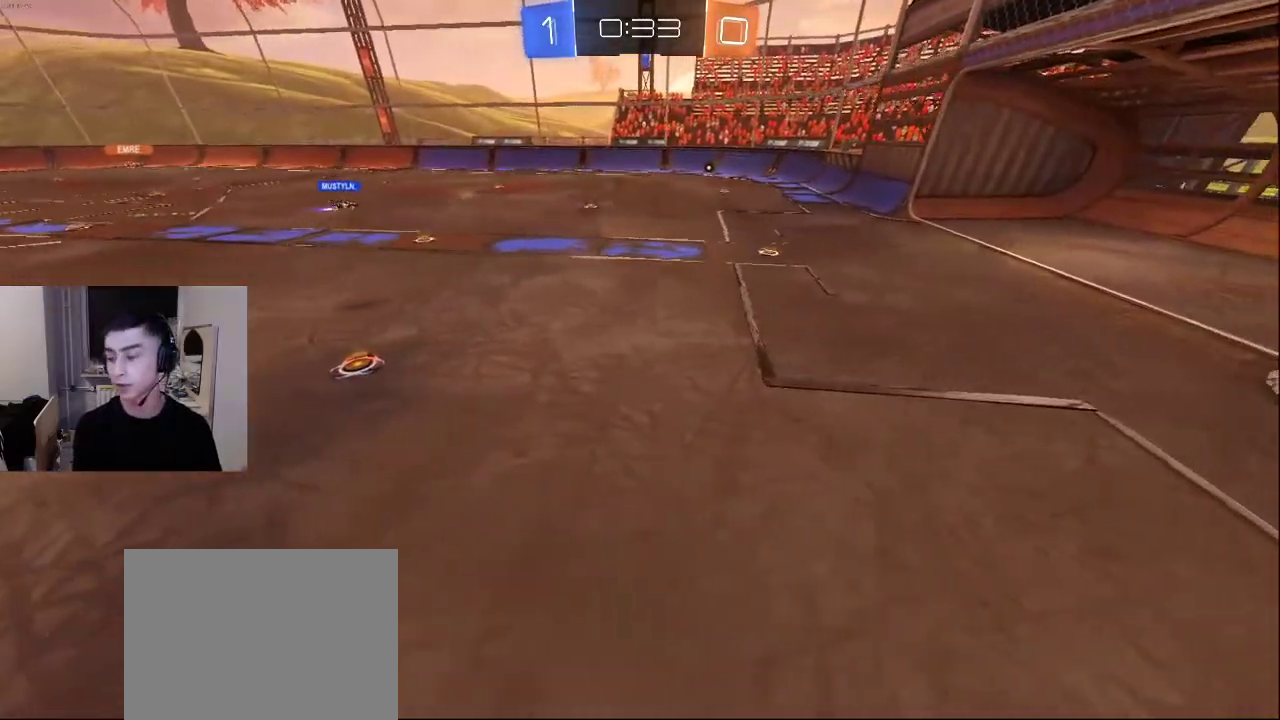
{"buttons": [], "left_stick": "down-right", "right_stick": "up-left", "events": [[50, "right_stick", "up-left"], [200, "right_stick", "center"], [267, "left_stick", "down-right"], [450, "right_stick", "up-left"]]}
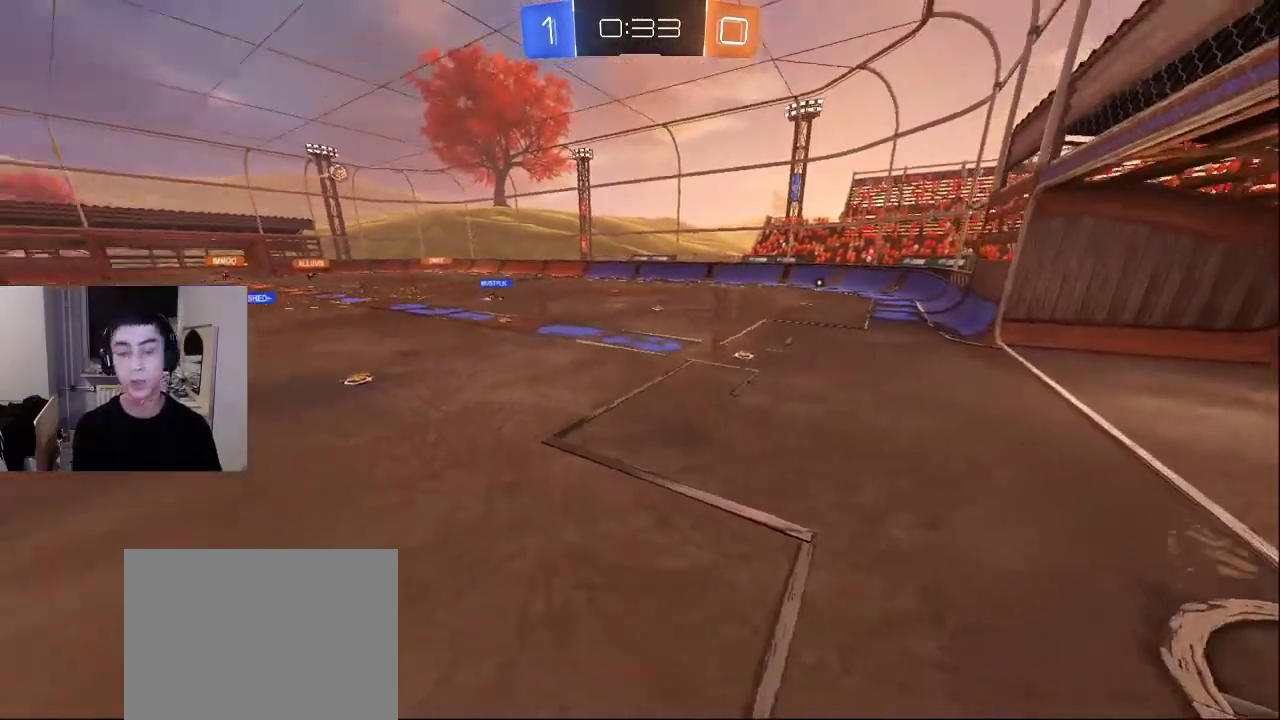
{"buttons": [], "left_stick": "up-right", "right_stick": "center", "events": [[83, "right_stick", "center"], [100, "left_stick", "right"], [167, "L2", "down"], [200, "left_stick", "center"], [217, "CROSS", "down"], [300, "left_stick", "up"], [317, "CROSS", "up"], [333, "L2", "up"], [350, "left_stick", "up-right"]]}
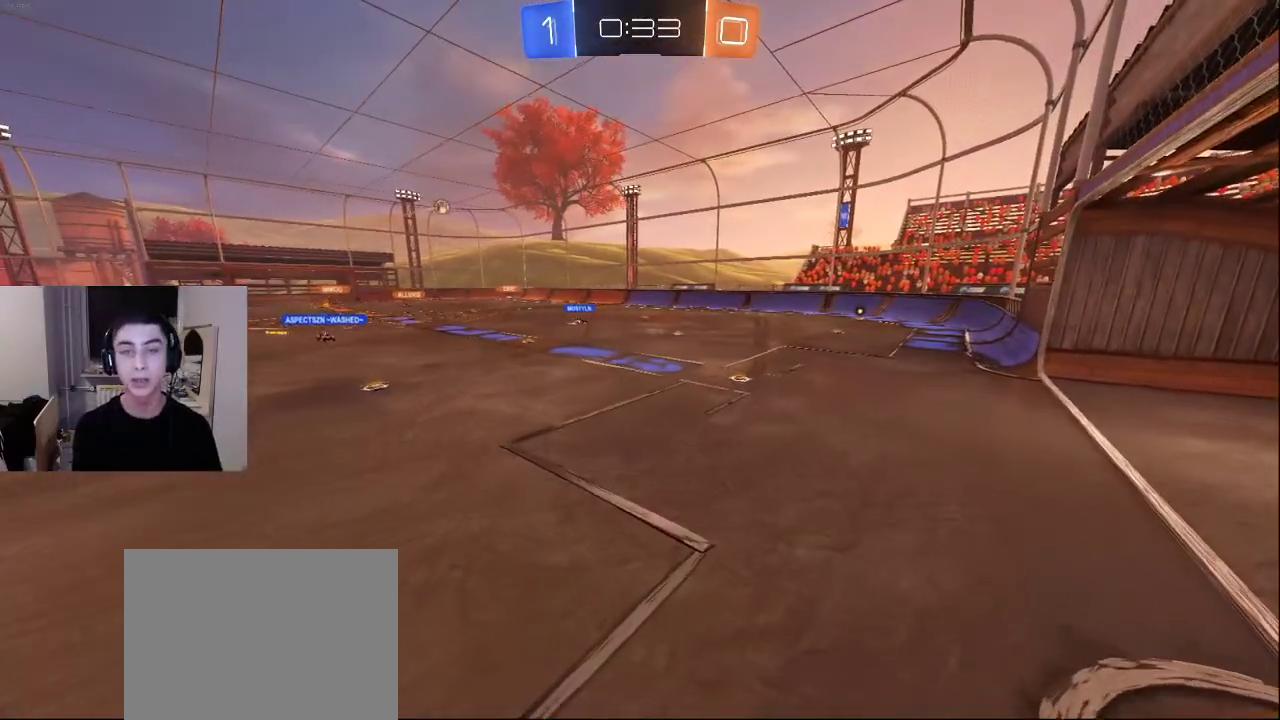
{"buttons": [], "left_stick": "center", "right_stick": "center", "events": [[33, "left_stick", "center"], [200, "left_stick", "right"], [383, "left_stick", "center"]]}